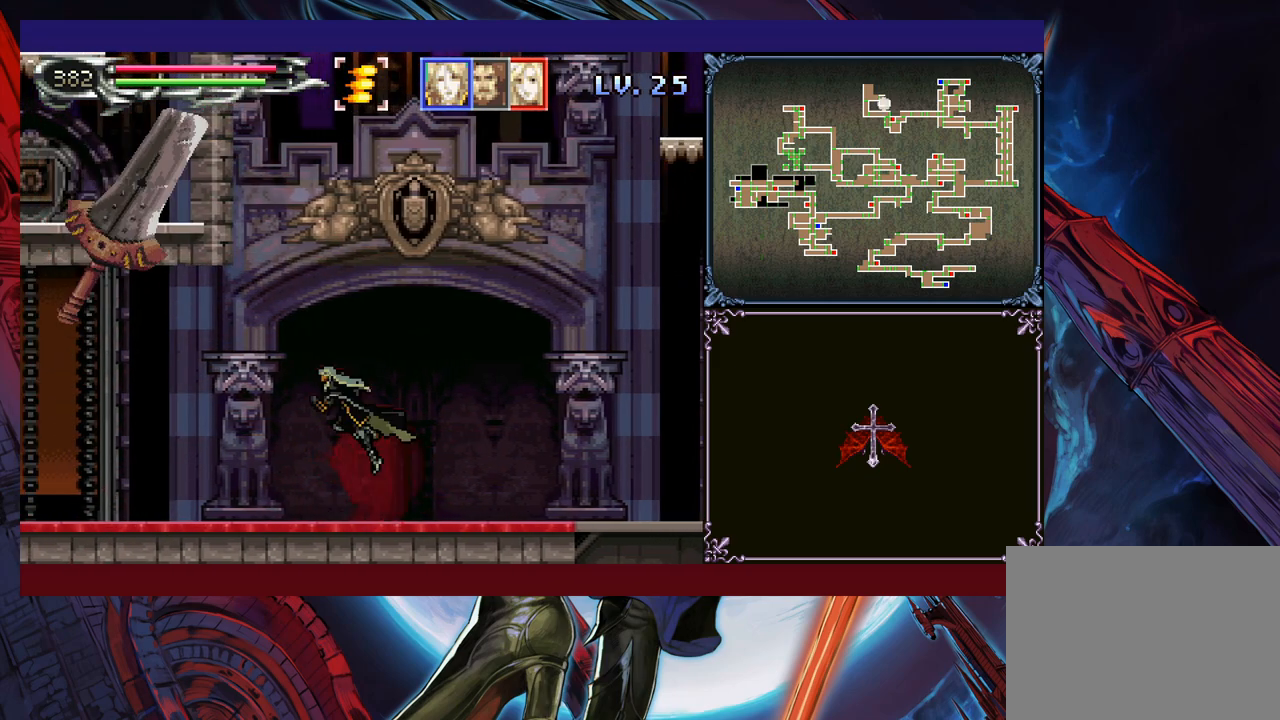
Gameplay with a controller (Xbox layout); each line is a JSON object with the inputs held at the frame after it. "events" lists button and stick changes between this image and that frame as [ms after this image, input, new state], when the widget could be followed in between. Not read: L2 R2 R3 right_stick.
{"buttons": [], "left_stick": "center", "events": [[100, "B", "up"], [100, "left_stick", "center"]]}
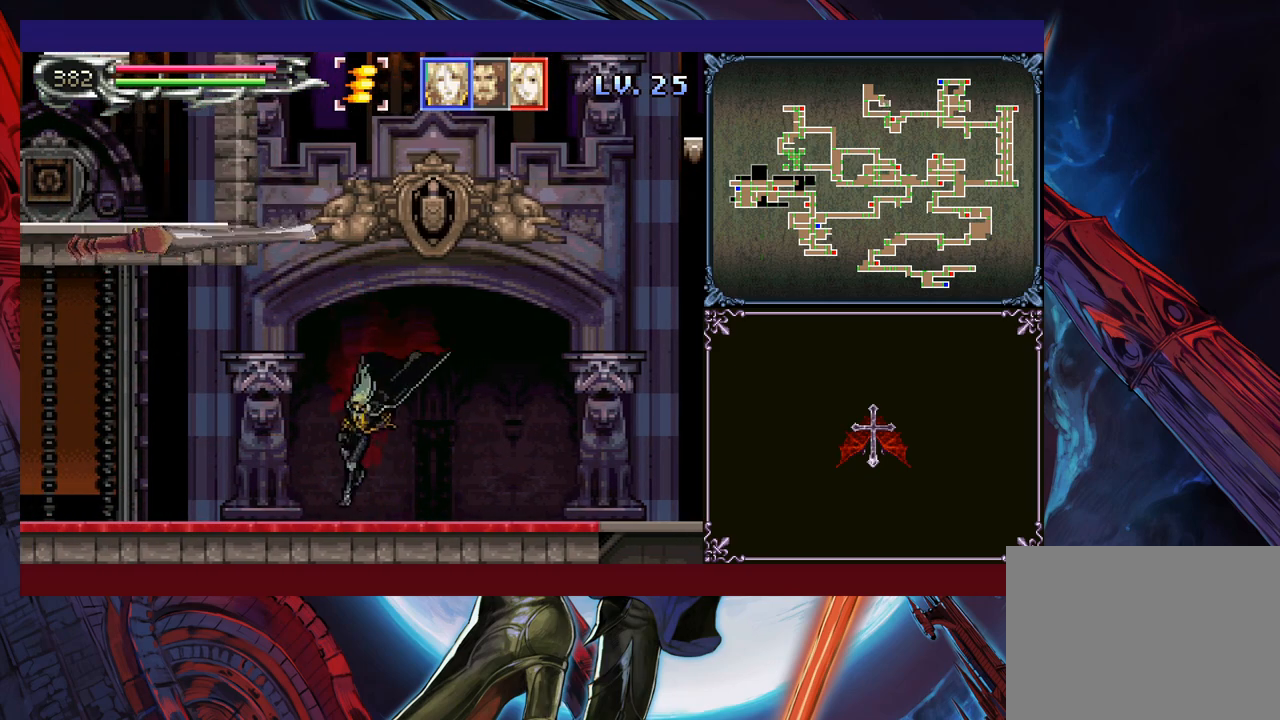
{"buttons": [], "left_stick": "left", "events": [[133, "B", "down"], [250, "B", "up"], [283, "A", "down"], [333, "A", "up"], [483, "left_stick", "left"]]}
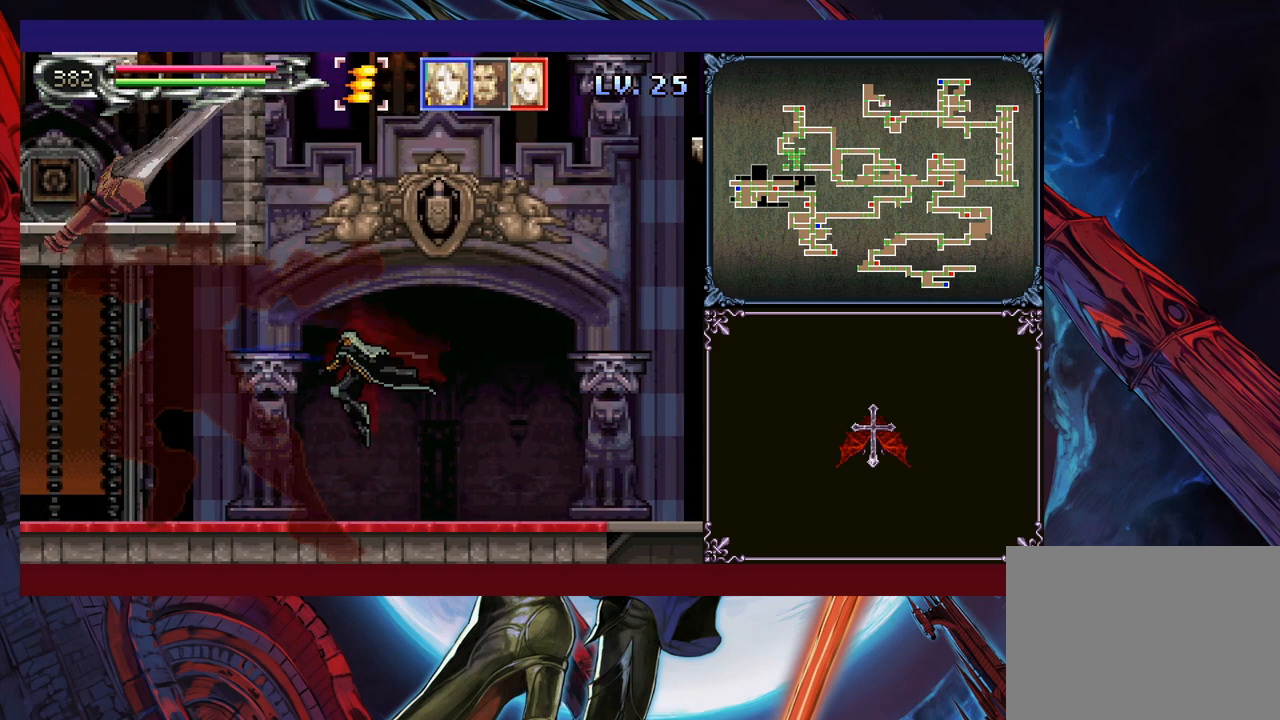
{"buttons": [], "left_stick": "left", "events": [[183, "left_stick", "center"], [250, "left_stick", "left"]]}
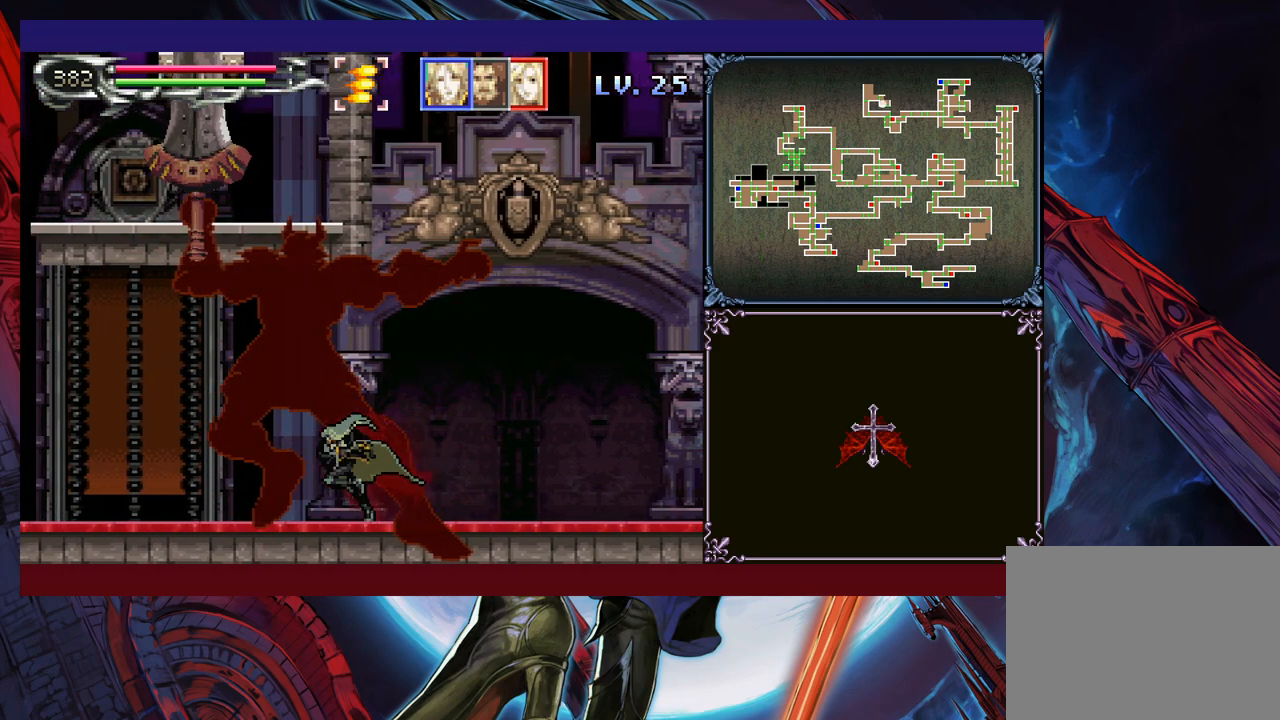
{"buttons": [], "left_stick": "left", "events": []}
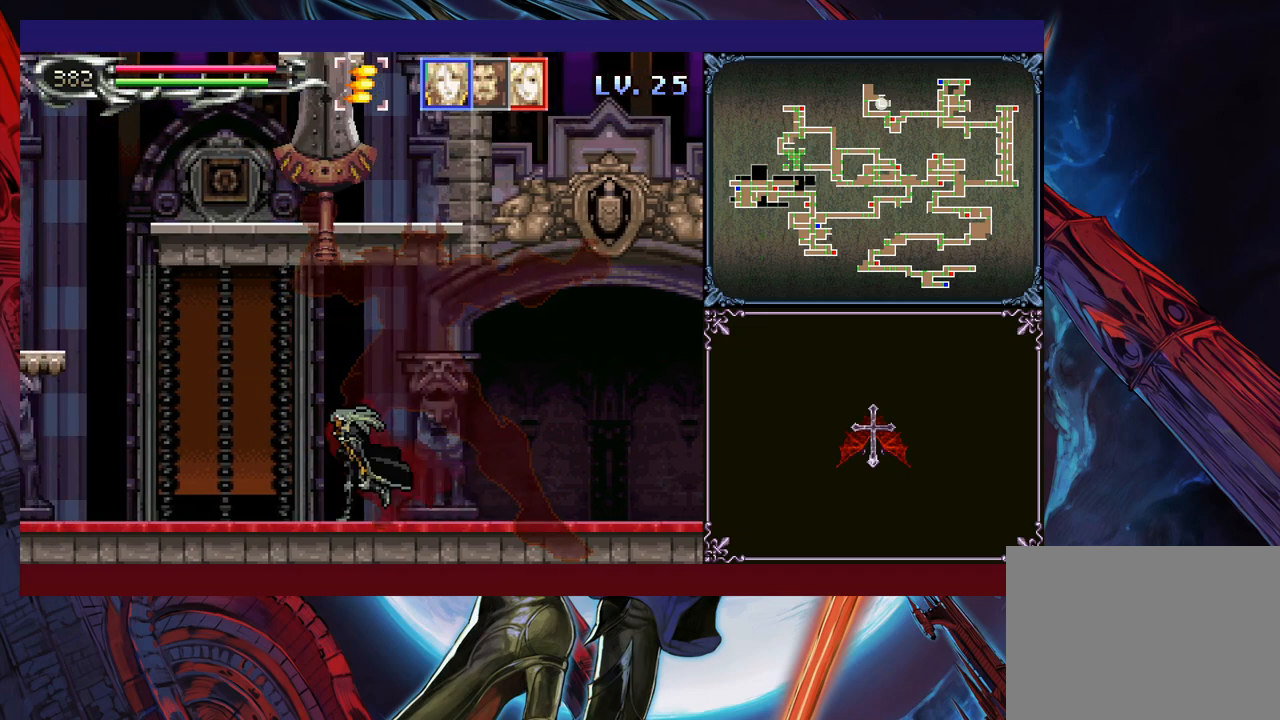
{"buttons": [], "left_stick": "right", "events": [[283, "left_stick", "center"], [500, "left_stick", "right"]]}
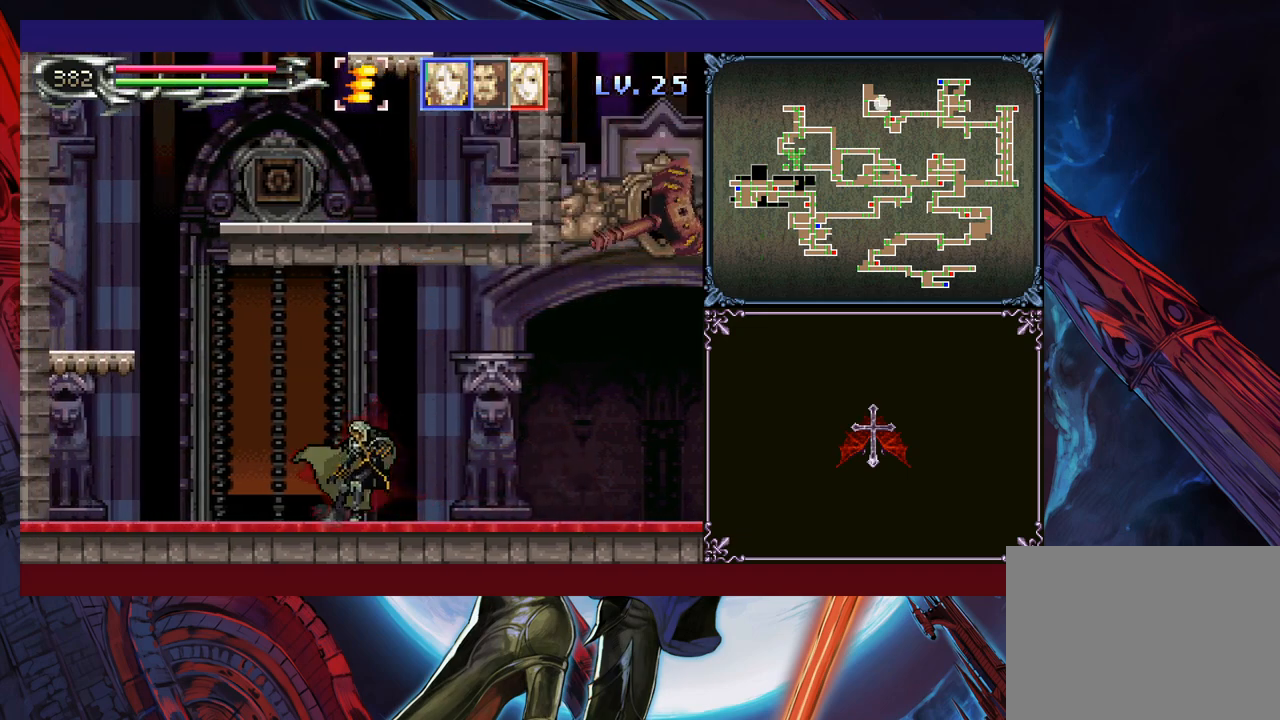
{"buttons": [], "left_stick": "right", "events": []}
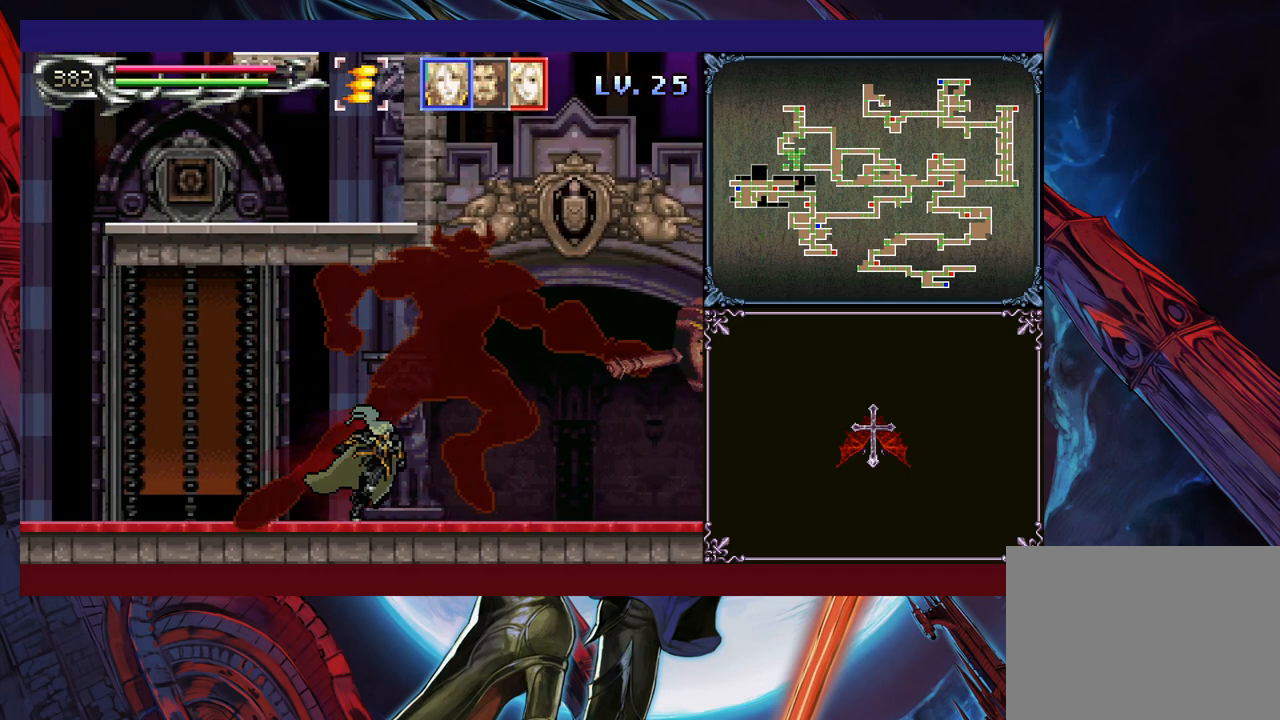
{"buttons": ["A"], "left_stick": "center", "events": [[83, "B", "down"], [233, "B", "up"], [483, "A", "down"], [500, "left_stick", "center"]]}
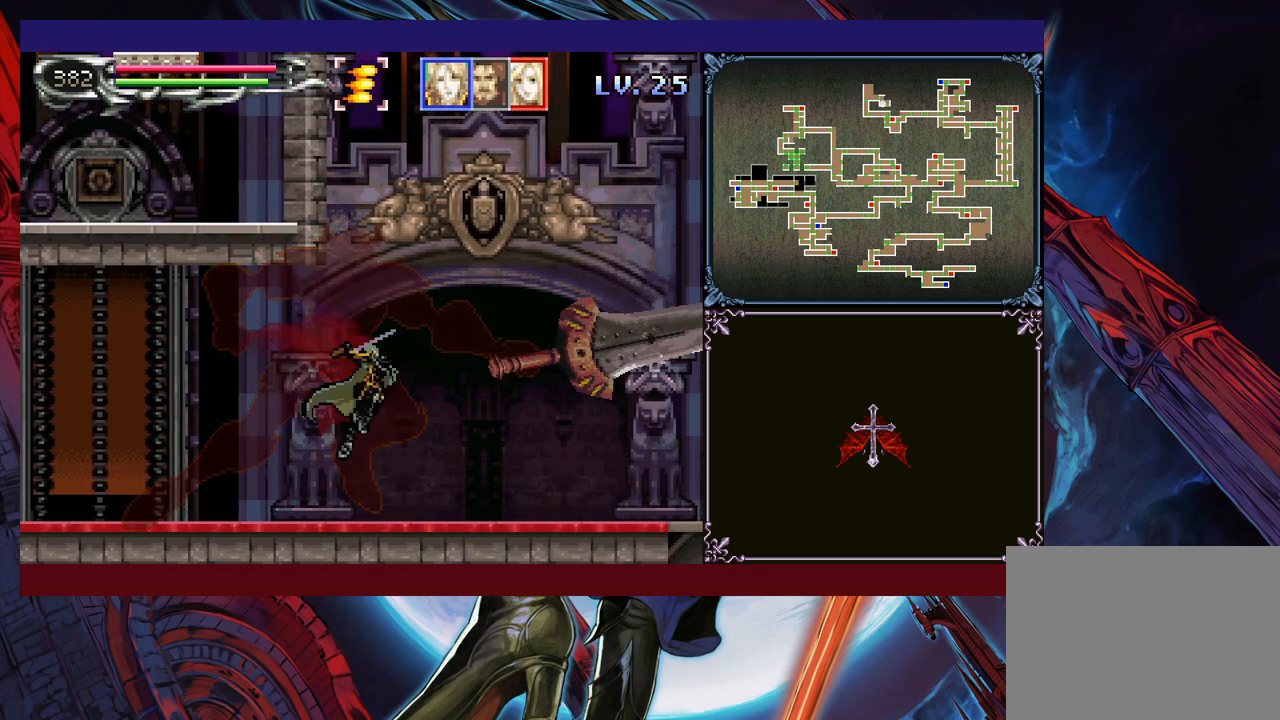
{"buttons": [], "left_stick": "left", "events": [[33, "A", "up"], [200, "B", "down"], [250, "A", "down"], [300, "B", "up"], [333, "A", "up"], [400, "left_stick", "left"]]}
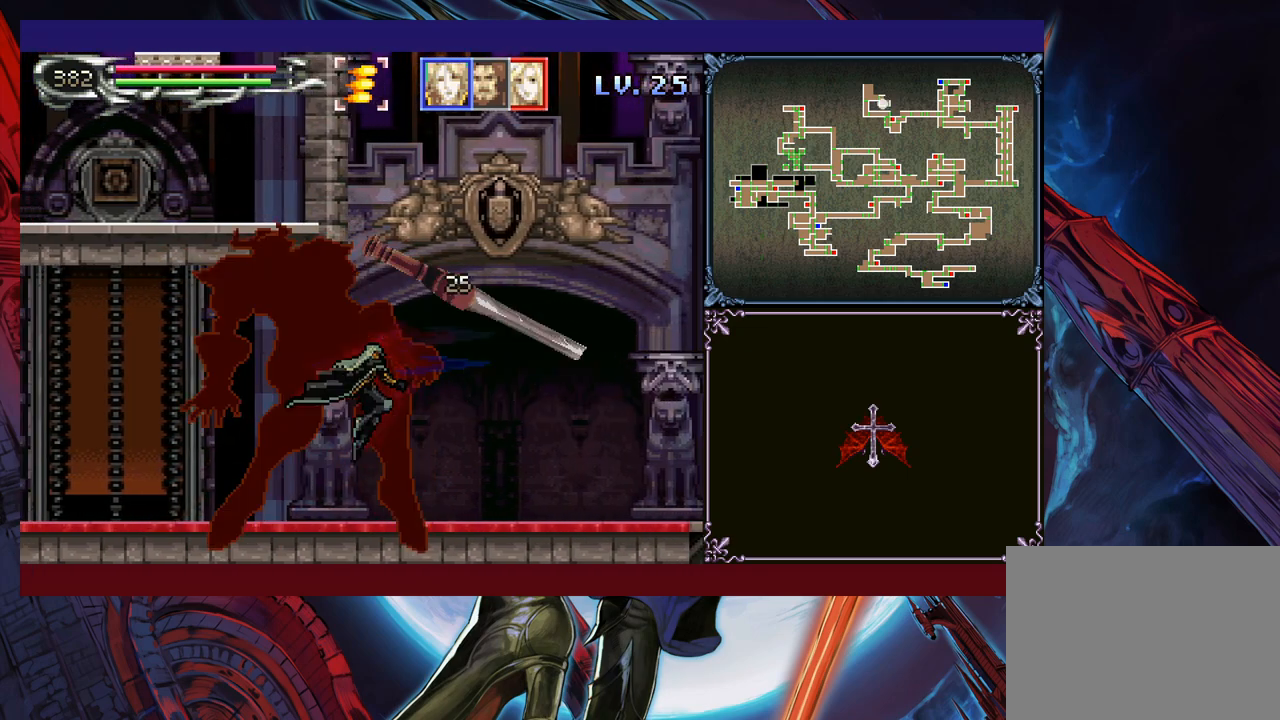
{"buttons": ["A", "B"], "left_stick": "left", "events": [[283, "B", "down"], [283, "left_stick", "right"], [350, "A", "down"], [383, "left_stick", "left"]]}
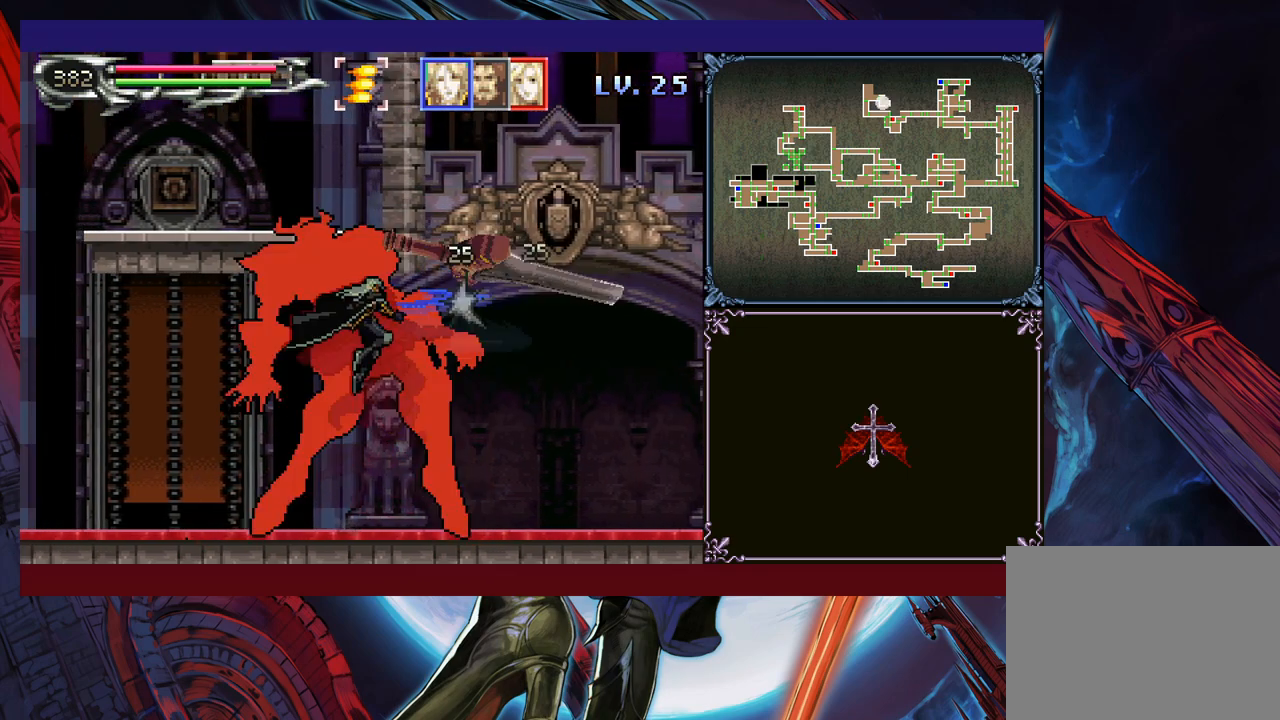
{"buttons": [], "left_stick": "left", "events": [[50, "A", "up"], [83, "B", "up"], [350, "left_stick", "right"], [383, "A", "down"], [433, "A", "up"], [433, "left_stick", "left"]]}
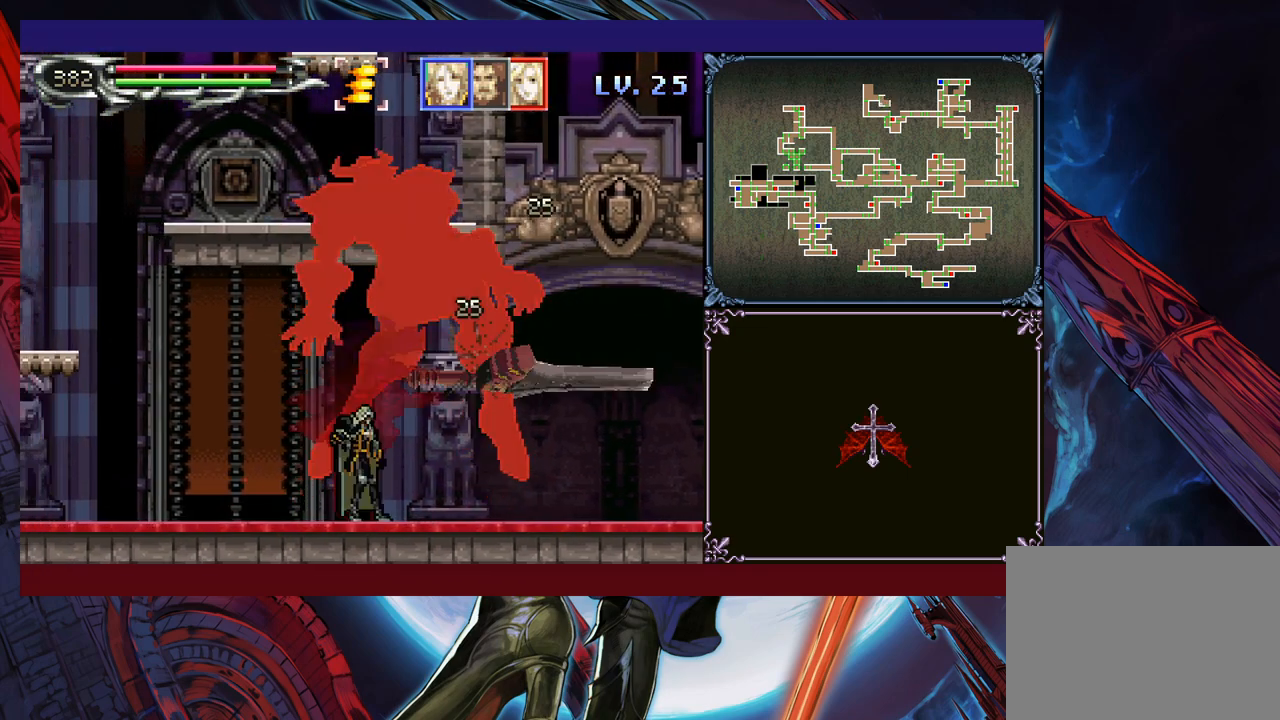
{"buttons": [], "left_stick": "left", "events": [[33, "B", "down"], [50, "A", "down"], [50, "B", "up"], [50, "left_stick", "right"], [100, "A", "up"], [133, "left_stick", "left"]]}
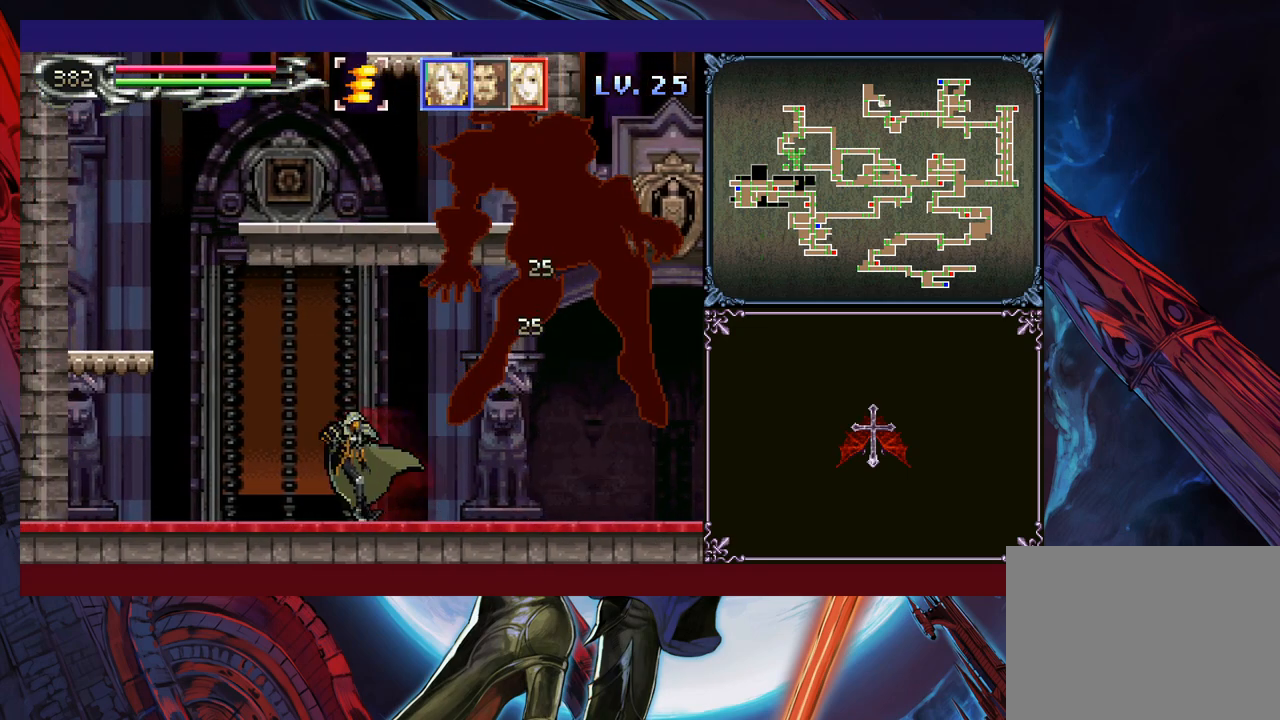
{"buttons": [], "left_stick": "left", "events": []}
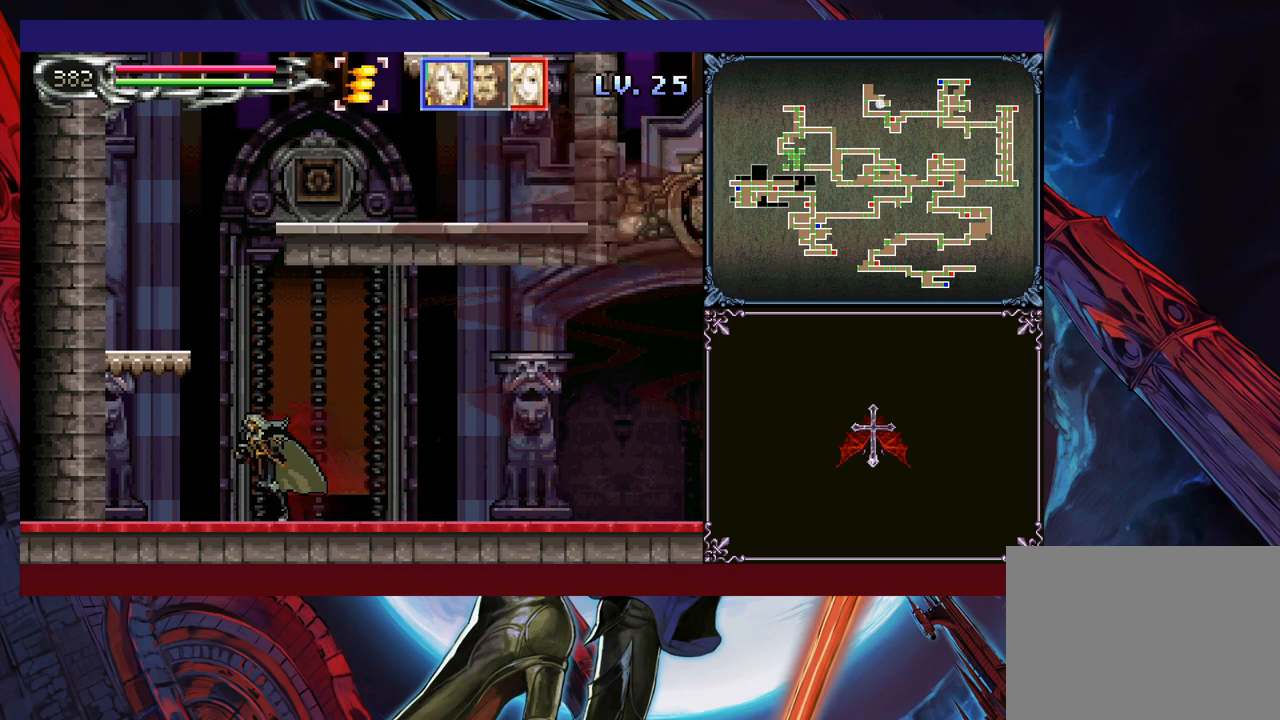
{"buttons": ["B"], "left_stick": "right", "events": [[250, "left_stick", "center"], [450, "left_stick", "right"], [483, "B", "down"]]}
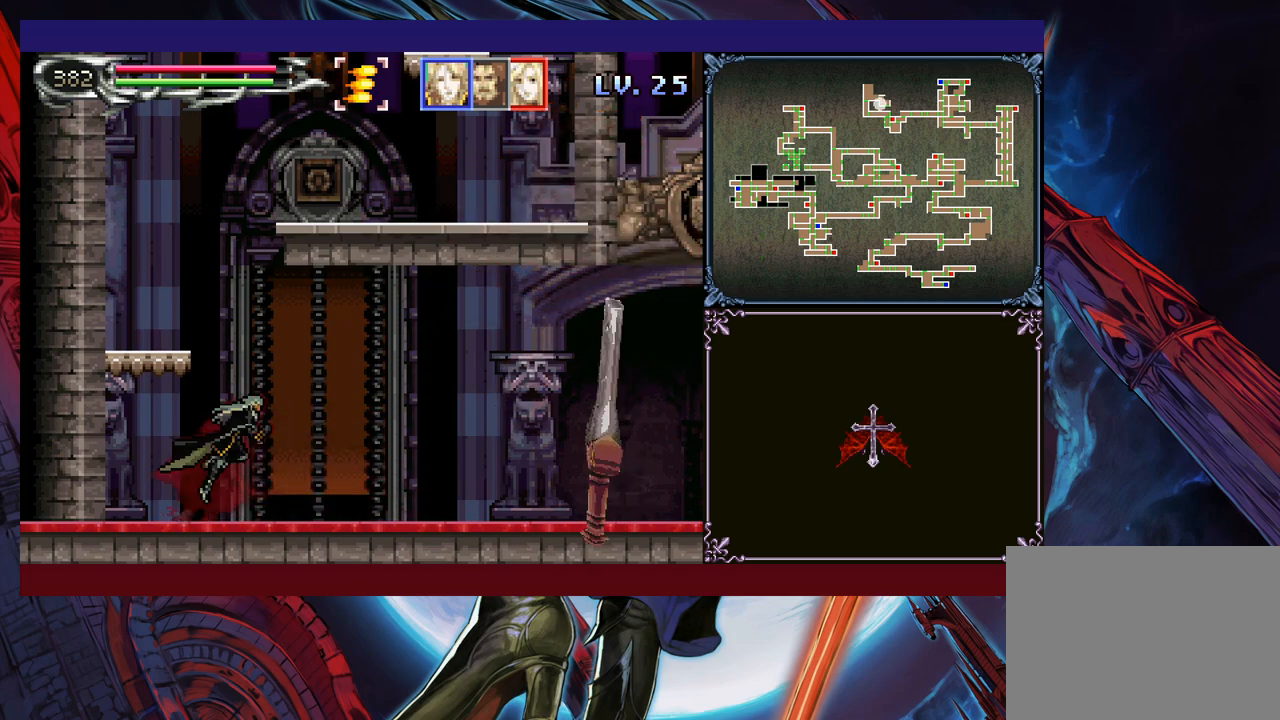
{"buttons": [], "left_stick": "right", "events": [[50, "B", "up"]]}
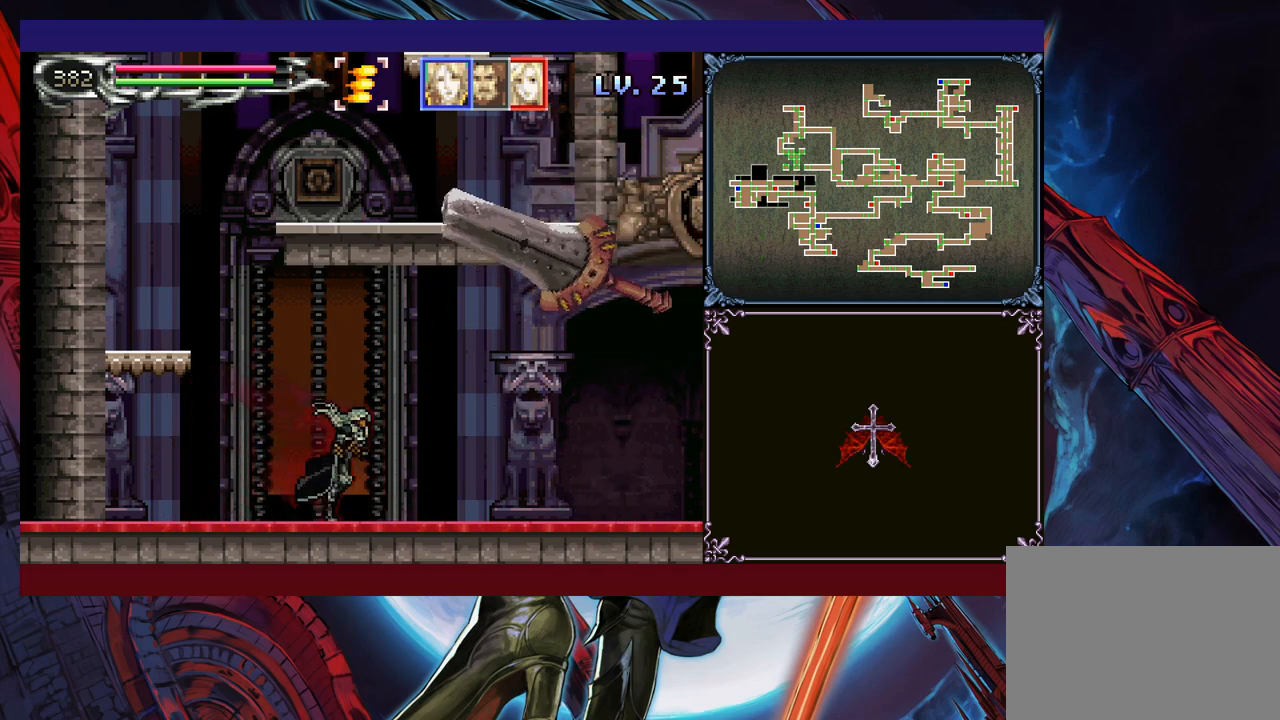
{"buttons": [], "left_stick": "center", "events": [[50, "B", "down"], [83, "left_stick", "center"], [200, "A", "down"], [200, "B", "up"], [250, "A", "up"], [350, "left_stick", "right"], [500, "left_stick", "center"]]}
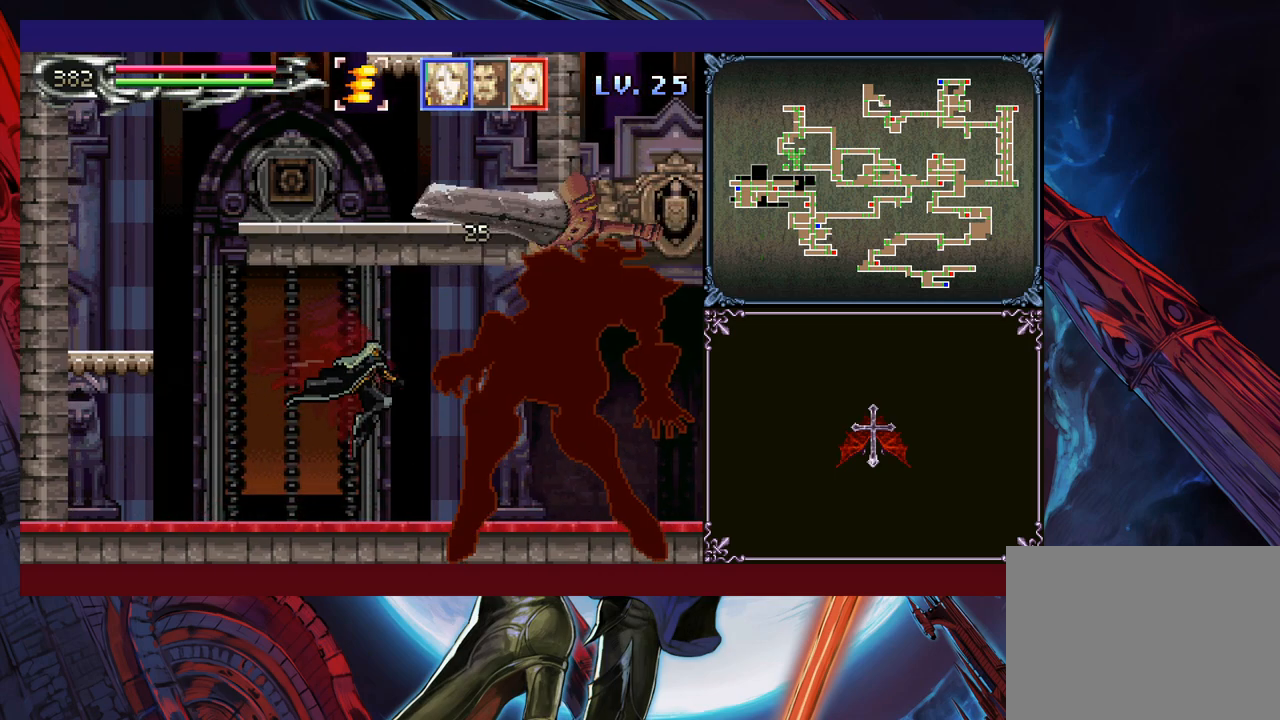
{"buttons": [], "left_stick": "right", "events": [[283, "B", "down"], [283, "left_stick", "right"], [500, "B", "up"]]}
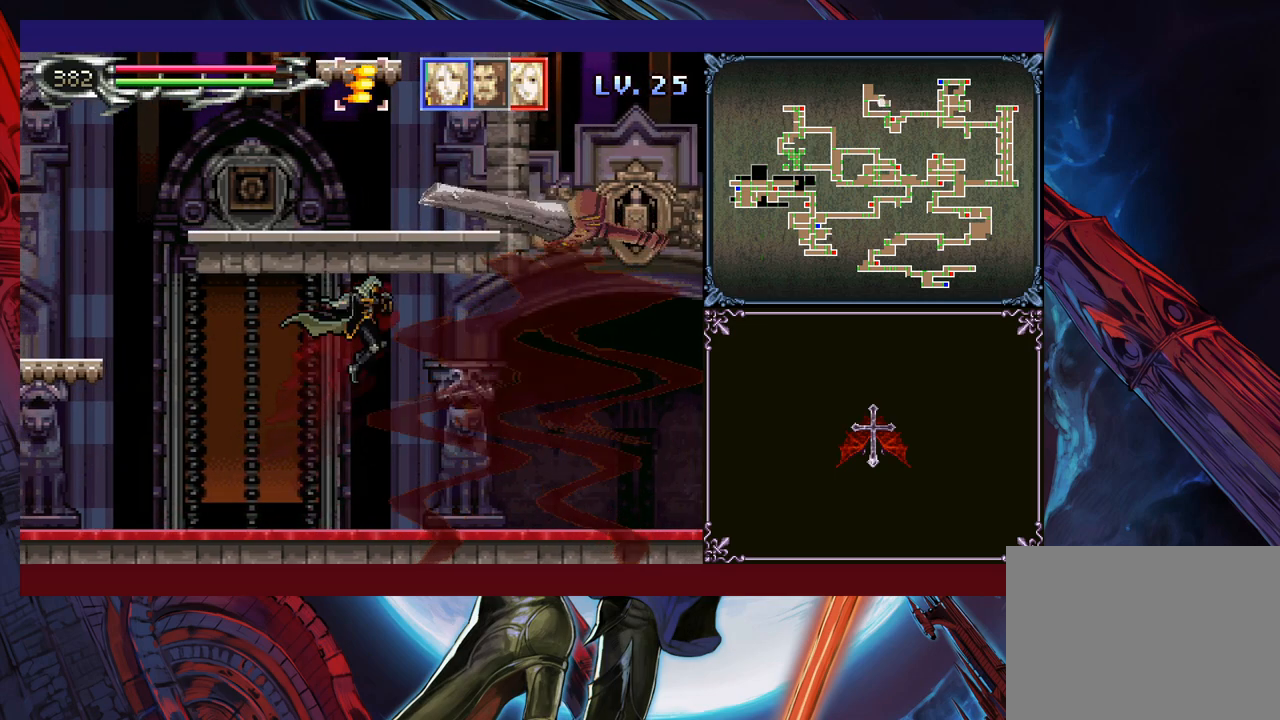
{"buttons": ["B"], "left_stick": "right", "events": [[83, "A", "down"], [150, "A", "up"], [150, "left_stick", "center"], [483, "left_stick", "right"], [500, "B", "down"]]}
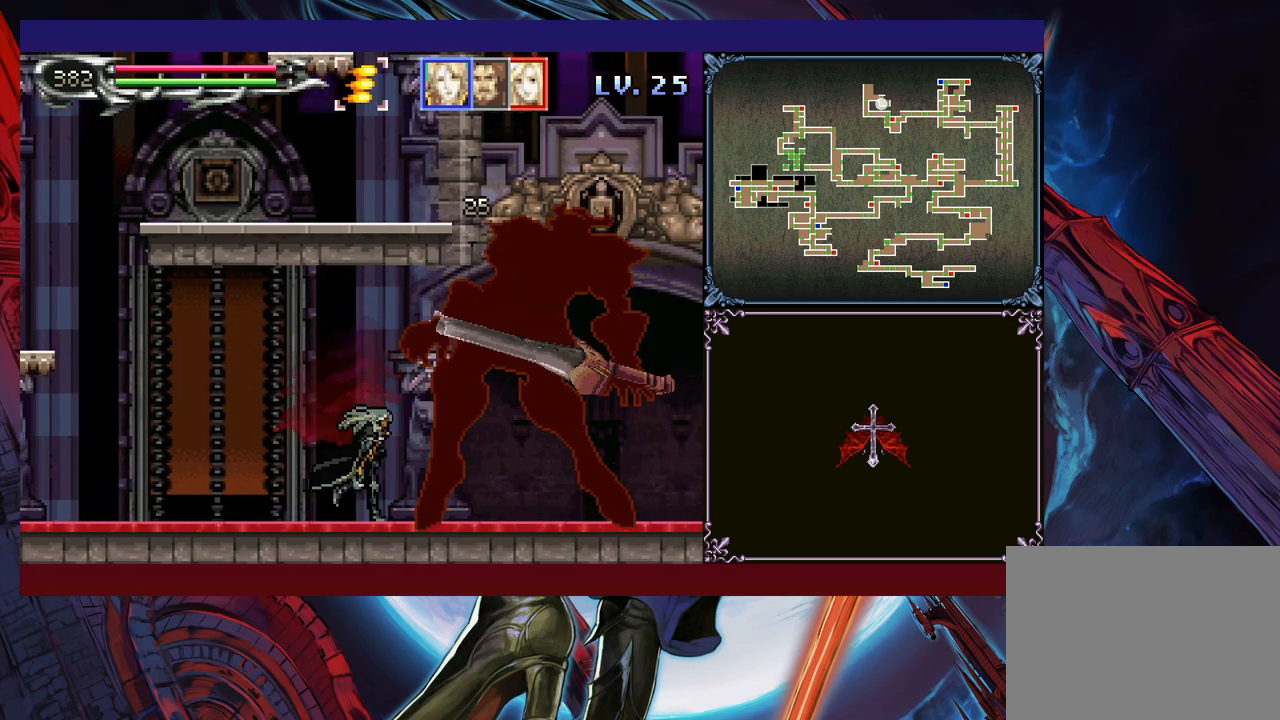
{"buttons": [], "left_stick": "center", "events": [[50, "A", "down"], [50, "B", "up"], [100, "A", "up"], [100, "left_stick", "center"], [250, "A", "down"], [300, "A", "up"]]}
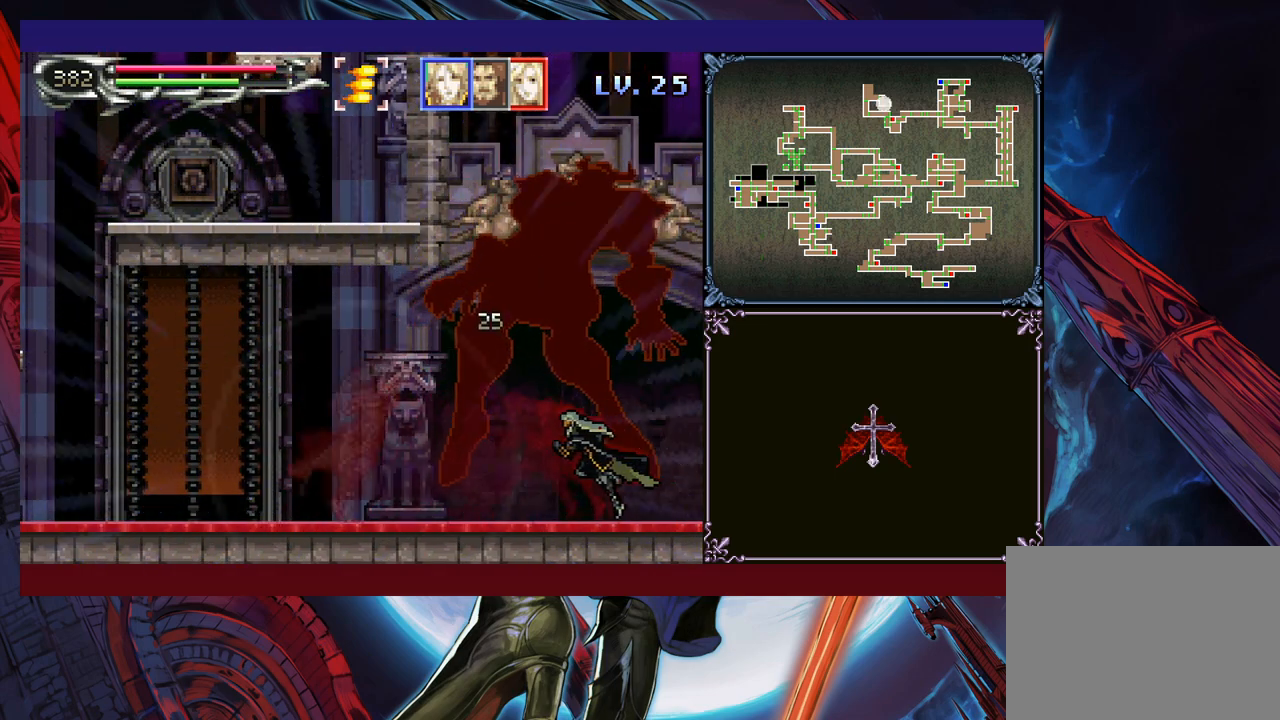
{"buttons": [], "left_stick": "center", "events": []}
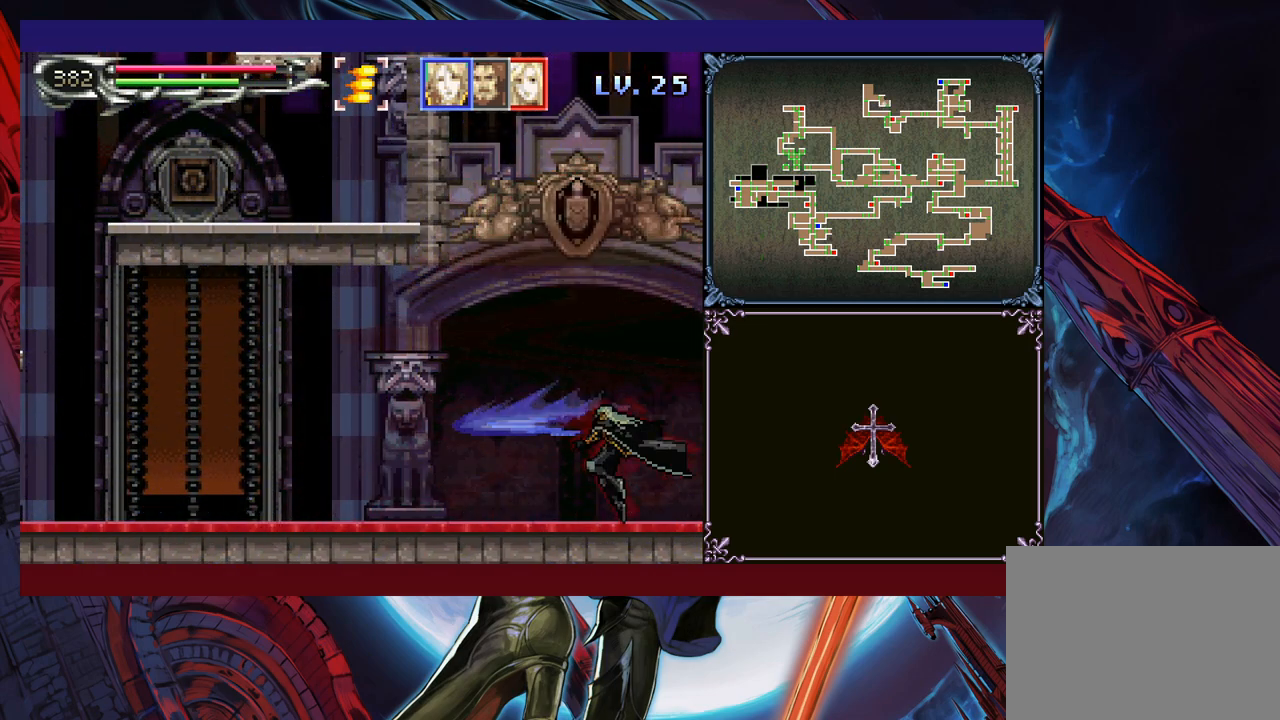
{"buttons": [], "left_stick": "left", "events": [[200, "left_stick", "left"]]}
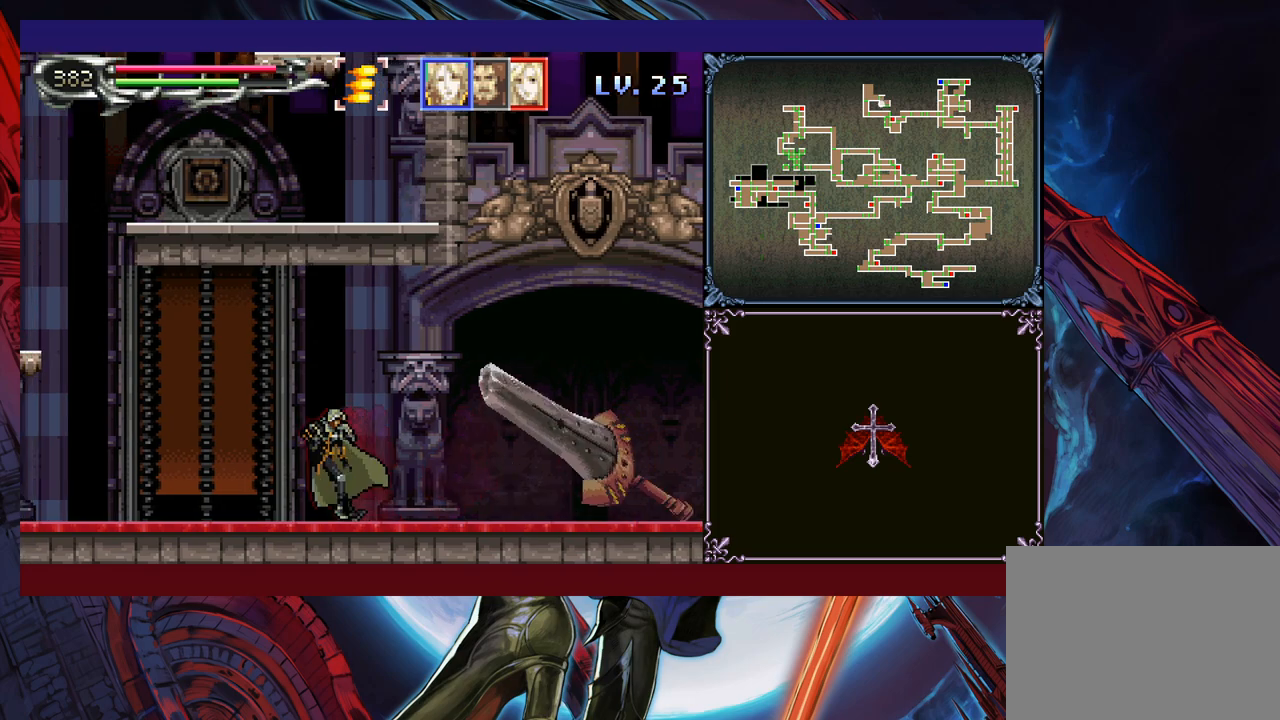
{"buttons": [], "left_stick": "center", "events": [[150, "left_stick", "right"], [183, "B", "down"], [250, "X", "down"], [350, "B", "up"], [350, "left_stick", "center"], [400, "X", "up"]]}
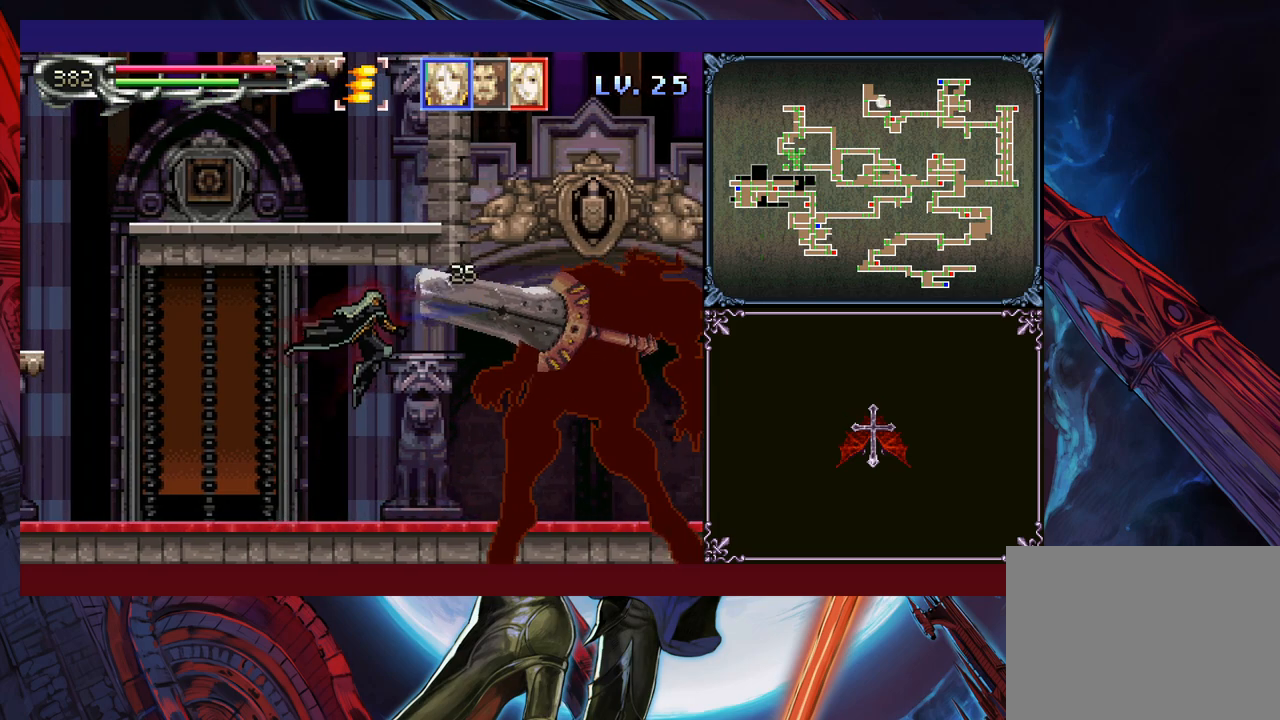
{"buttons": [], "left_stick": "right", "events": [[400, "B", "down"], [433, "X", "down"], [450, "left_stick", "right"], [500, "B", "up"], [500, "X", "up"]]}
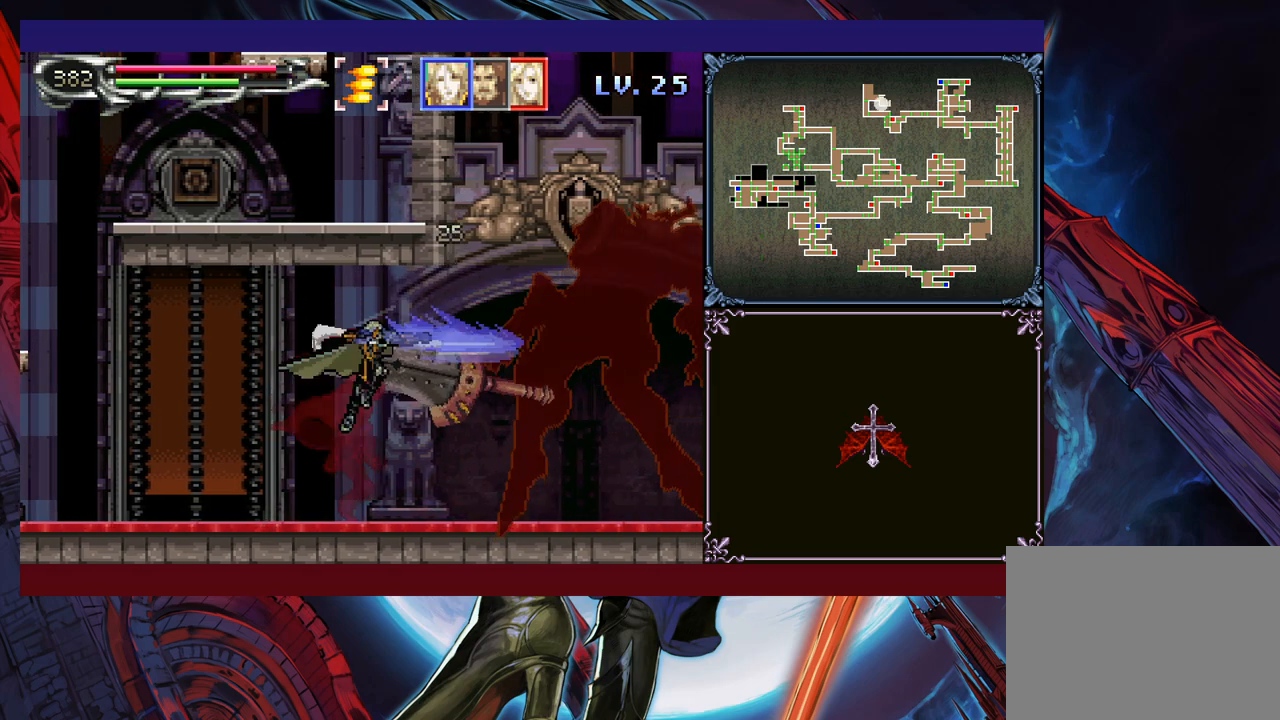
{"buttons": [], "left_stick": "down", "events": [[300, "left_stick", "left"], [350, "left_stick", "center"], [400, "Y", "down"], [450, "Y", "up"], [450, "left_stick", "down"]]}
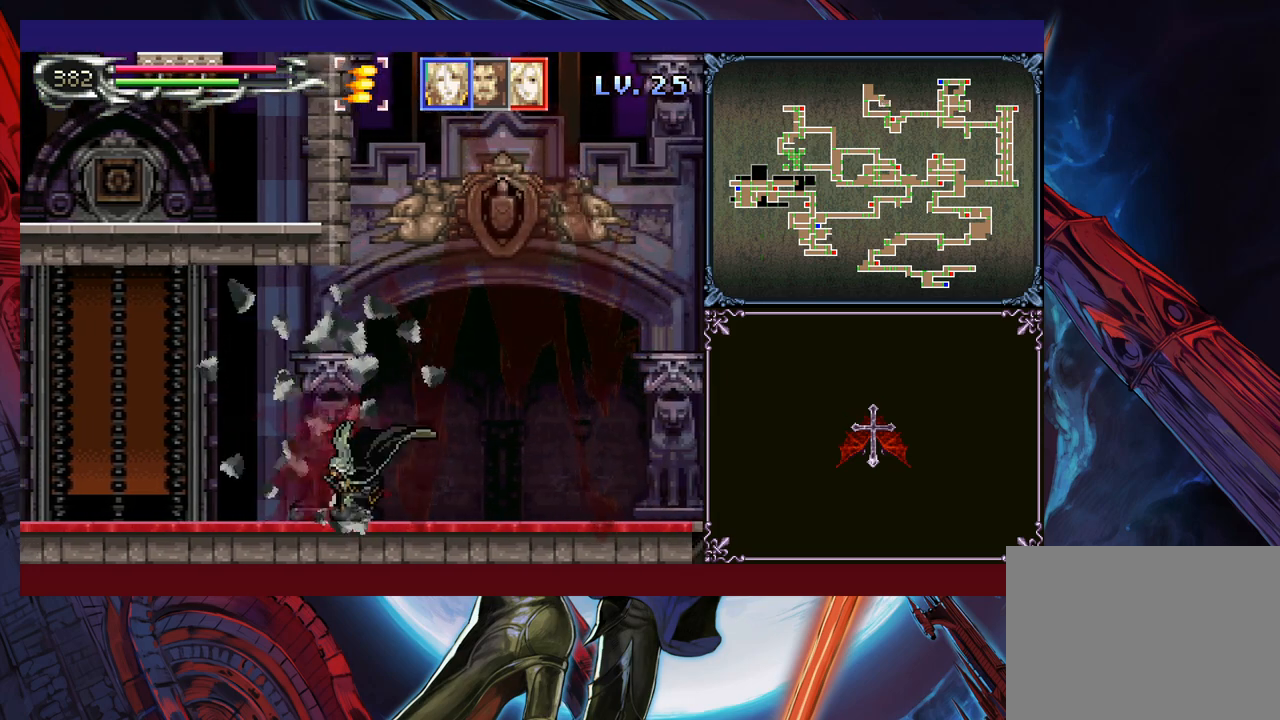
{"buttons": ["Y"], "left_stick": "center", "events": [[33, "left_stick", "center"], [50, "Y", "down"], [100, "Y", "up"], [133, "left_stick", "down"], [183, "Y", "down"], [200, "left_stick", "center"], [250, "Y", "up"], [300, "left_stick", "down"], [333, "Y", "down"], [350, "left_stick", "center"], [400, "Y", "up"], [483, "Y", "down"]]}
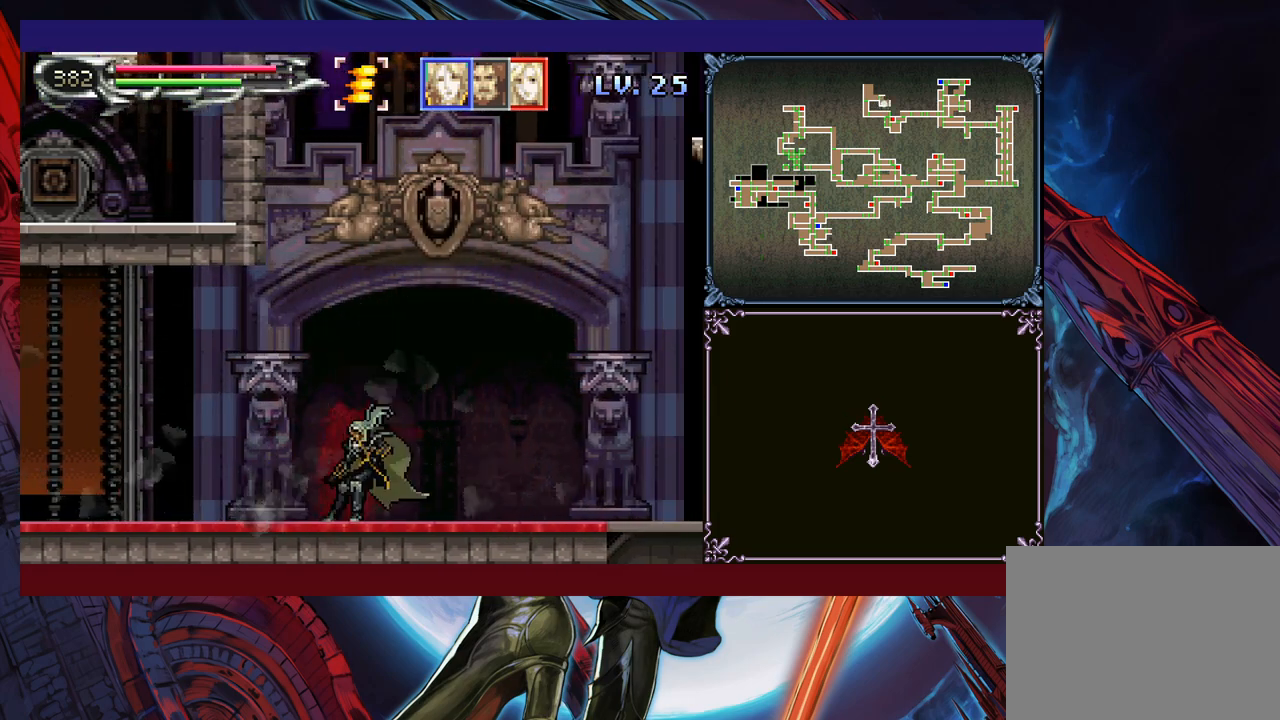
{"buttons": [], "left_stick": "center", "events": [[50, "Y", "up"], [100, "left_stick", "down"], [150, "Y", "down"], [150, "left_stick", "center"], [200, "Y", "up"], [300, "Y", "down"], [350, "Y", "up"], [350, "left_stick", "down"], [400, "left_stick", "center"], [450, "Y", "down"], [500, "Y", "up"]]}
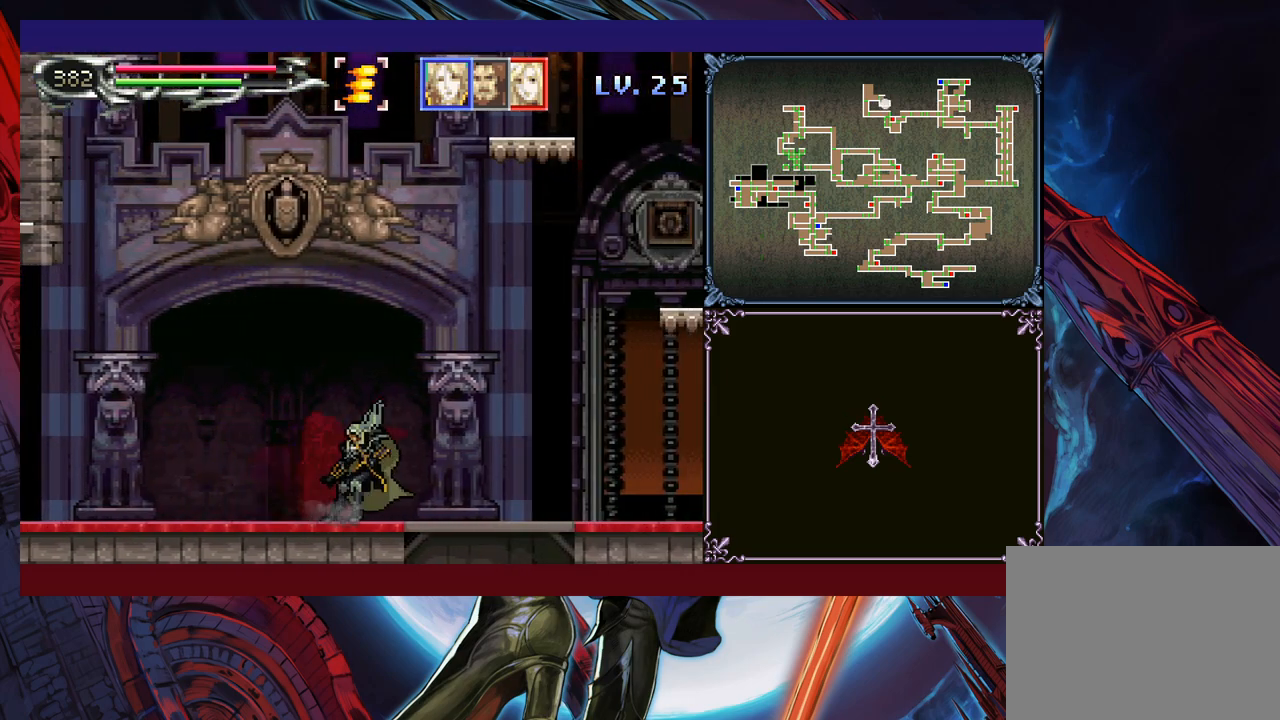
{"buttons": ["B", "Y"], "left_stick": "center", "events": [[33, "left_stick", "down"], [83, "Y", "down"], [150, "Y", "up"], [183, "left_stick", "center"], [200, "Y", "down"], [233, "left_stick", "down"], [283, "Y", "up"], [300, "left_stick", "center"], [350, "Y", "down"], [500, "B", "down"]]}
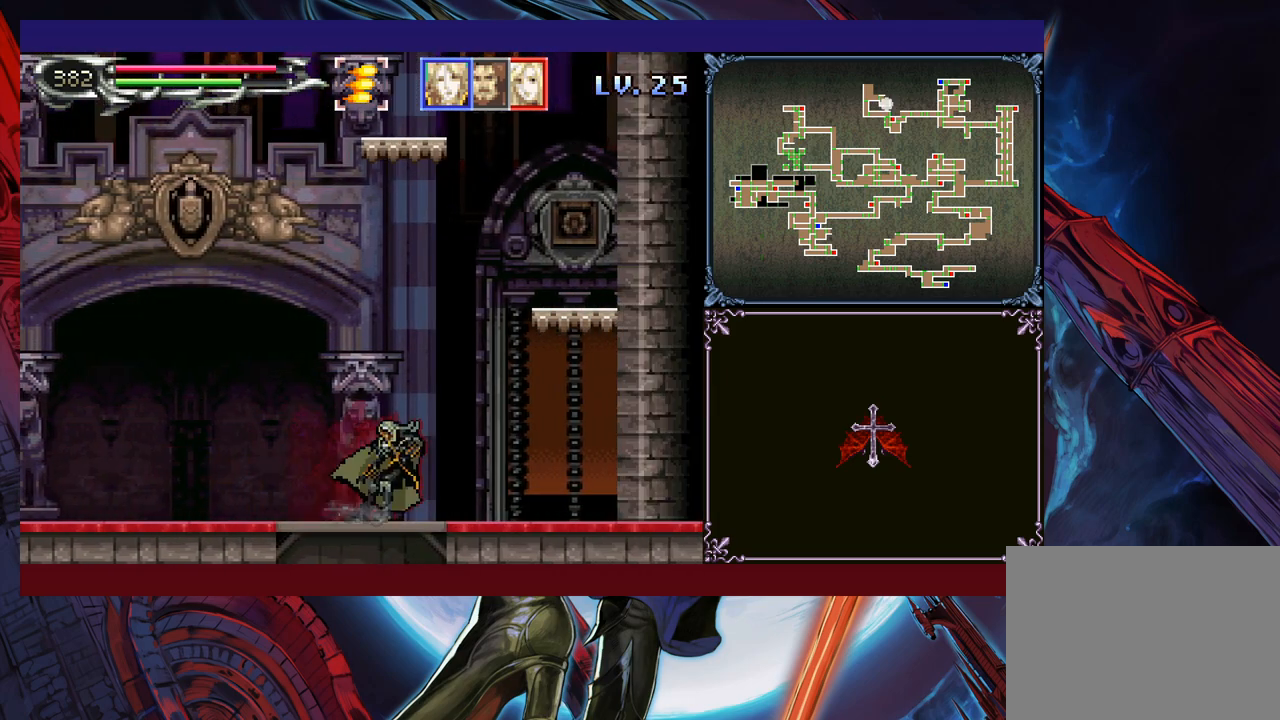
{"buttons": [], "left_stick": "down-right", "events": [[33, "Y", "up"], [50, "left_stick", "right"], [233, "B", "up"], [300, "B", "down"], [483, "B", "up"], [500, "left_stick", "down-right"]]}
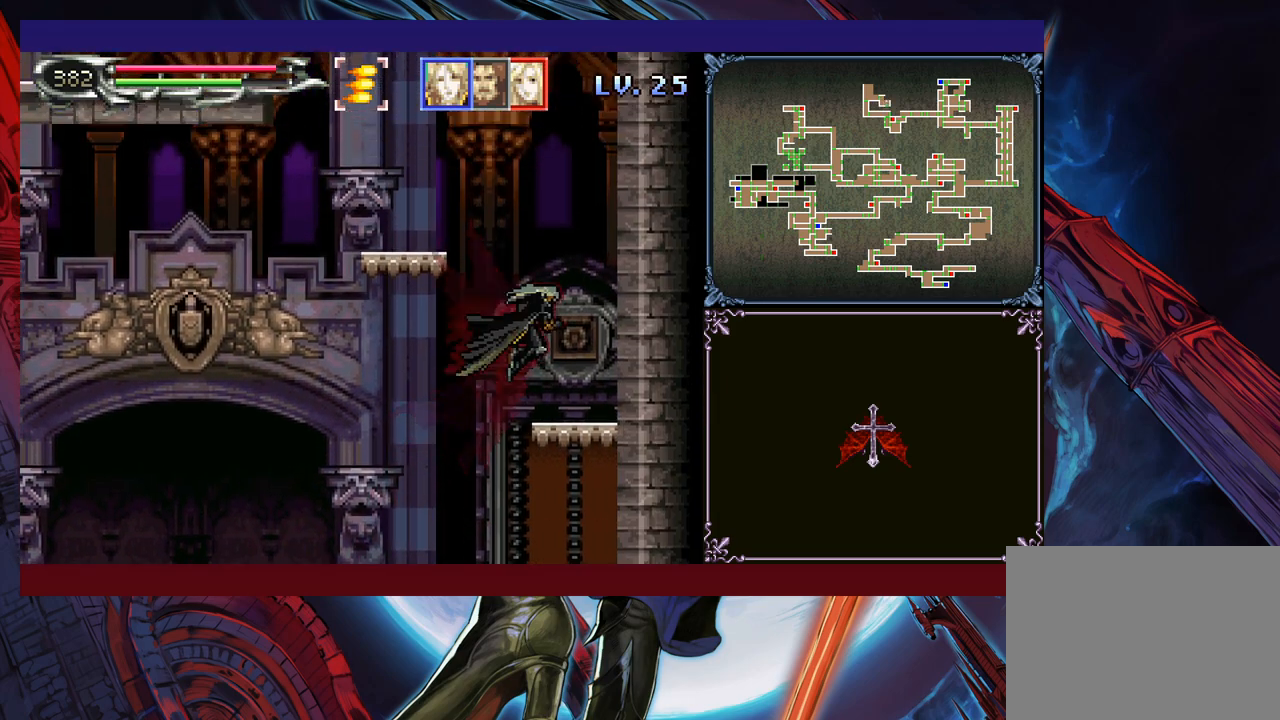
{"buttons": [], "left_stick": "left", "events": [[83, "Y", "down"], [133, "left_stick", "center"], [150, "B", "down"], [150, "Y", "up"], [200, "left_stick", "left"], [350, "B", "up"]]}
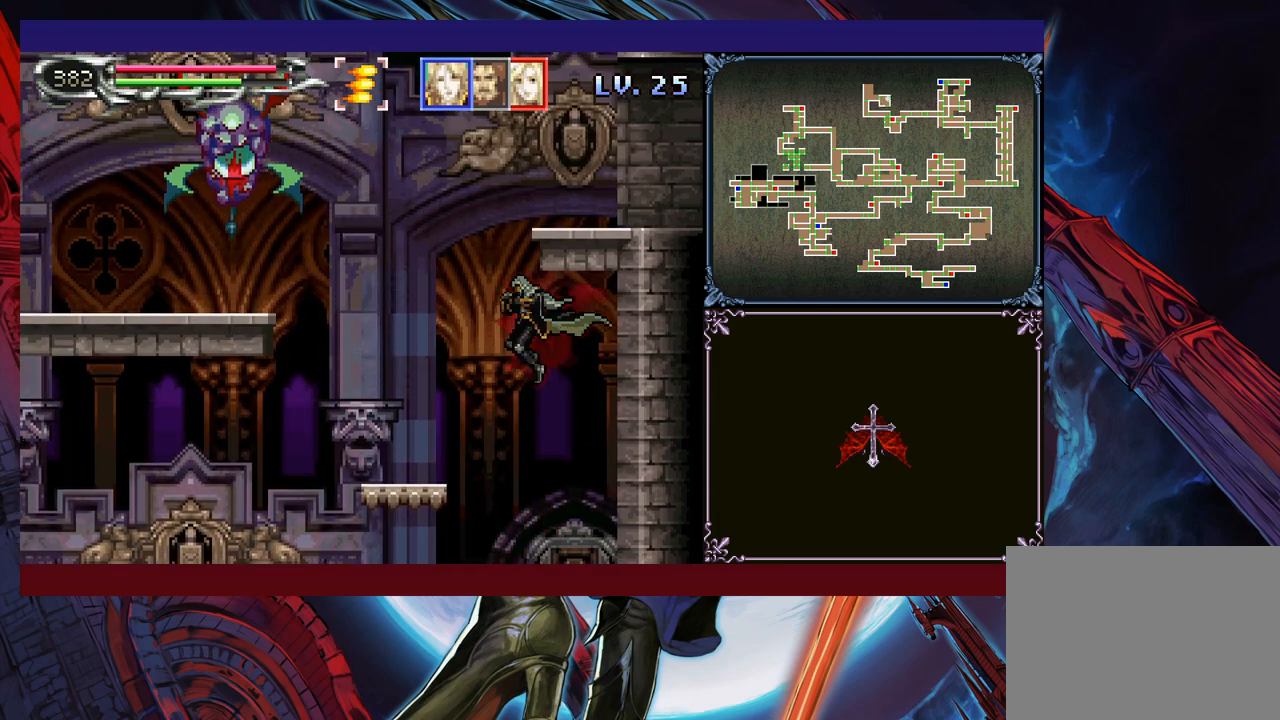
{"buttons": [], "left_stick": "up-right", "events": [[250, "left_stick", "up"], [300, "Y", "down"], [300, "left_stick", "up-right"], [433, "Y", "up"]]}
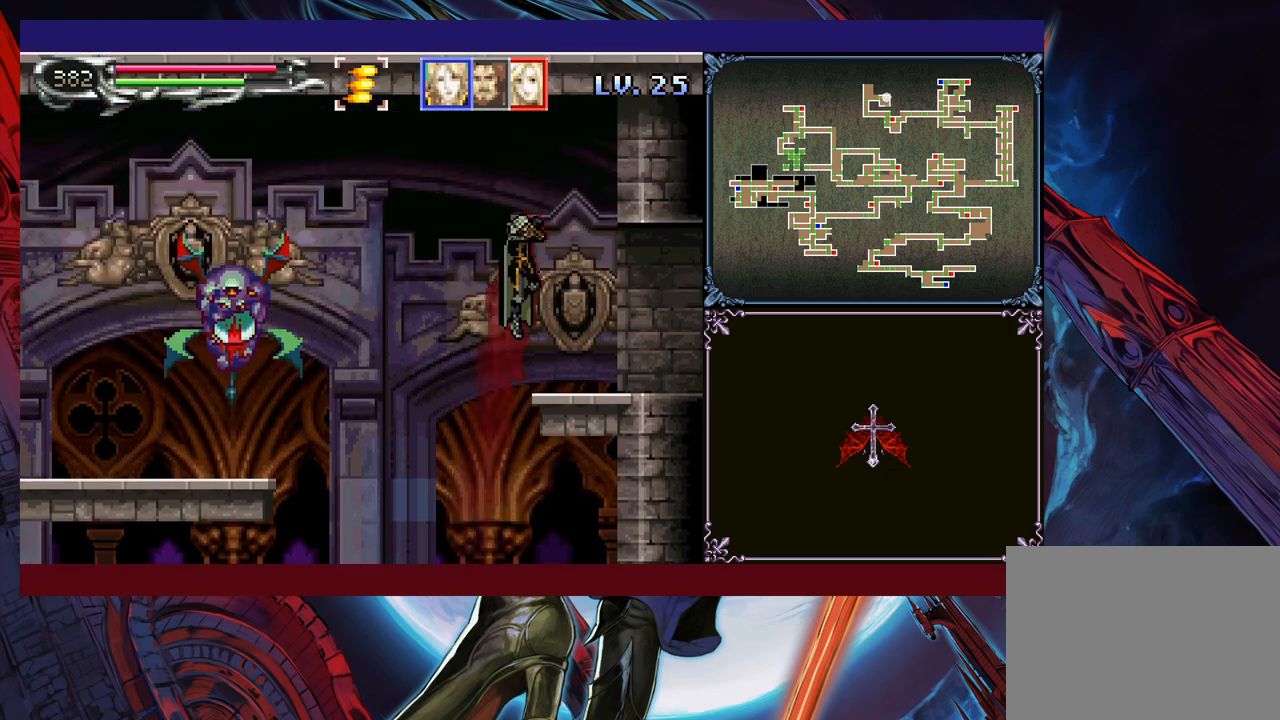
{"buttons": [], "left_stick": "right", "events": [[100, "left_stick", "right"]]}